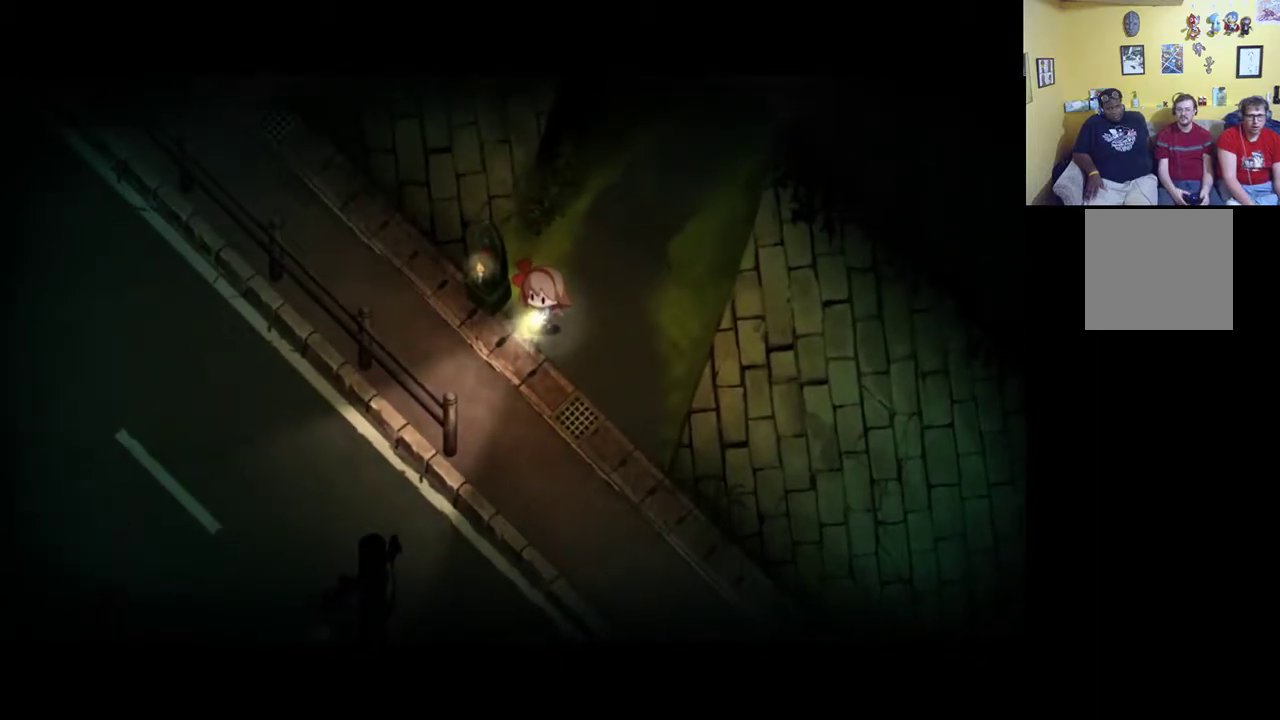
Gameplay with a controller (Xbox layout); each line is a JSON object with the inputs held at the frame after it. "events" lists button and stick changes between this image and that frame as [ms after this image, input, new state], when the widget could be followed in between.
{"buttons": [], "left_stick": "left", "right_stick": "center", "events": [[133, "left_stick", "left"]]}
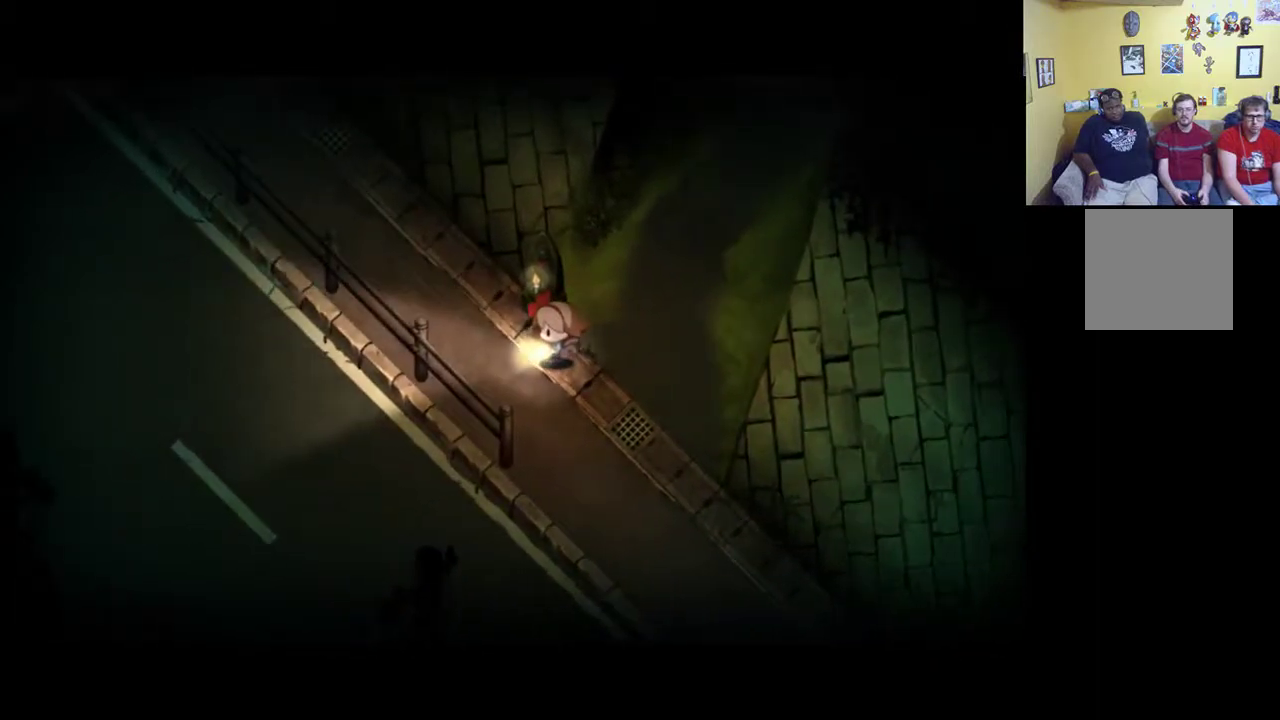
{"buttons": [], "left_stick": "up-right", "right_stick": "center", "events": [[100, "left_stick", "up-left"], [200, "left_stick", "up"], [317, "left_stick", "up-right"]]}
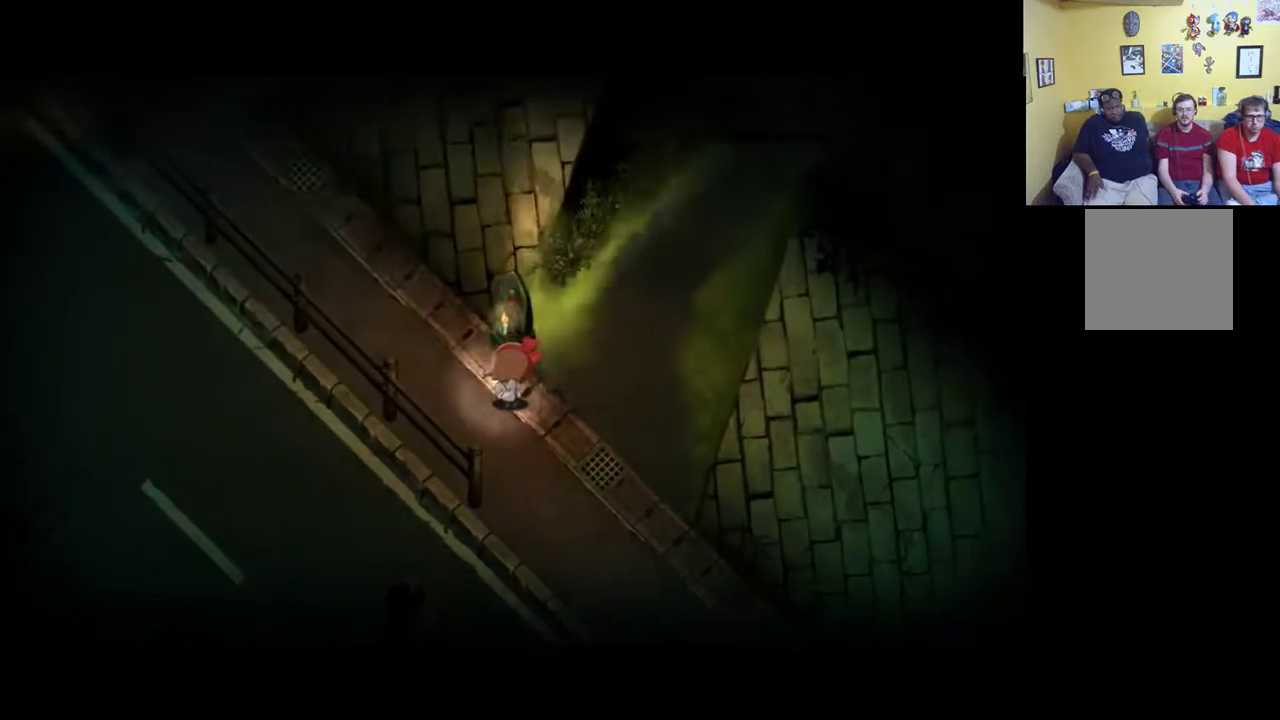
{"buttons": [], "left_stick": "center", "right_stick": "center", "events": [[17, "left_stick", "center"], [250, "A", "down"], [400, "A", "up"]]}
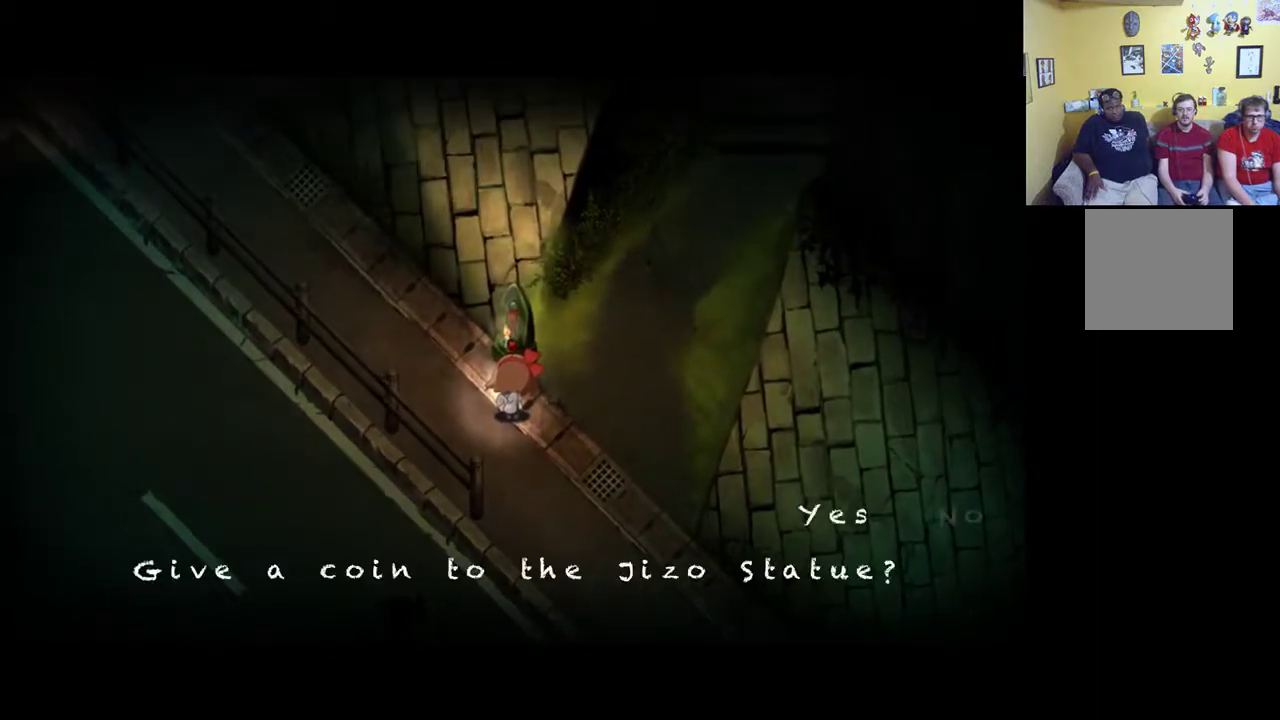
{"buttons": [], "left_stick": "center", "right_stick": "center", "events": []}
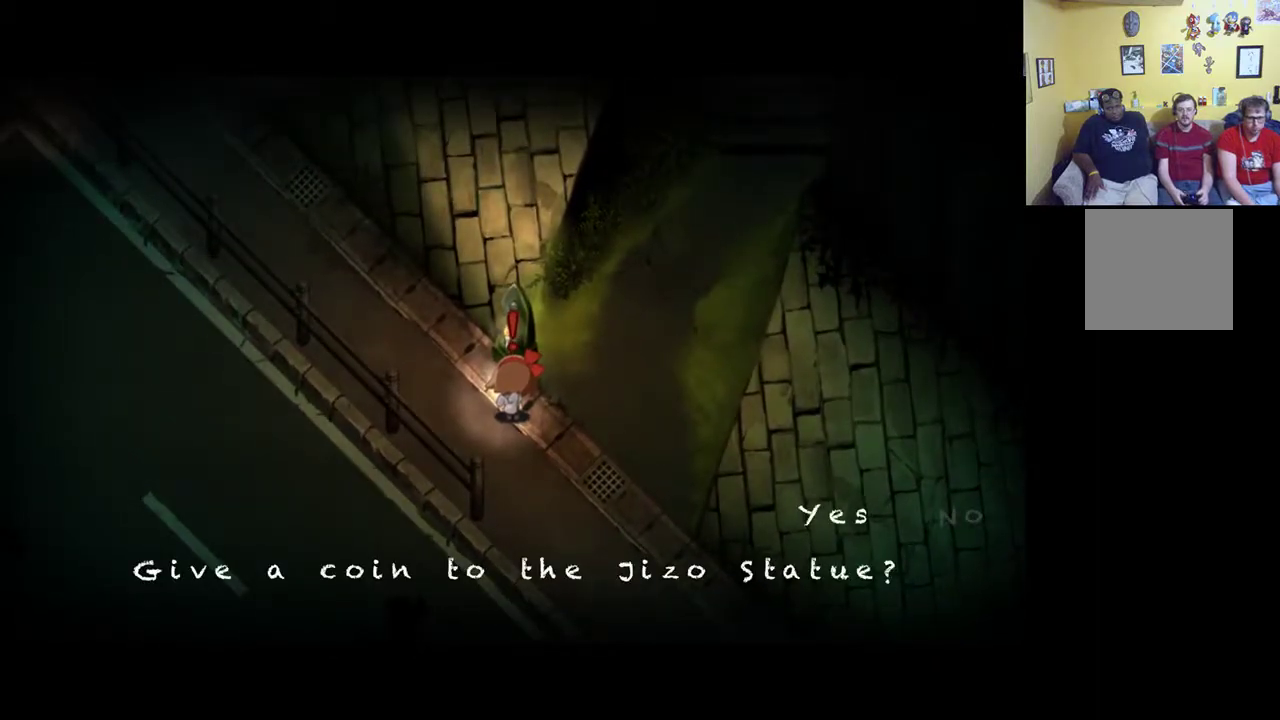
{"buttons": [], "left_stick": "center", "right_stick": "center", "events": [[300, "A", "down"], [433, "A", "up"]]}
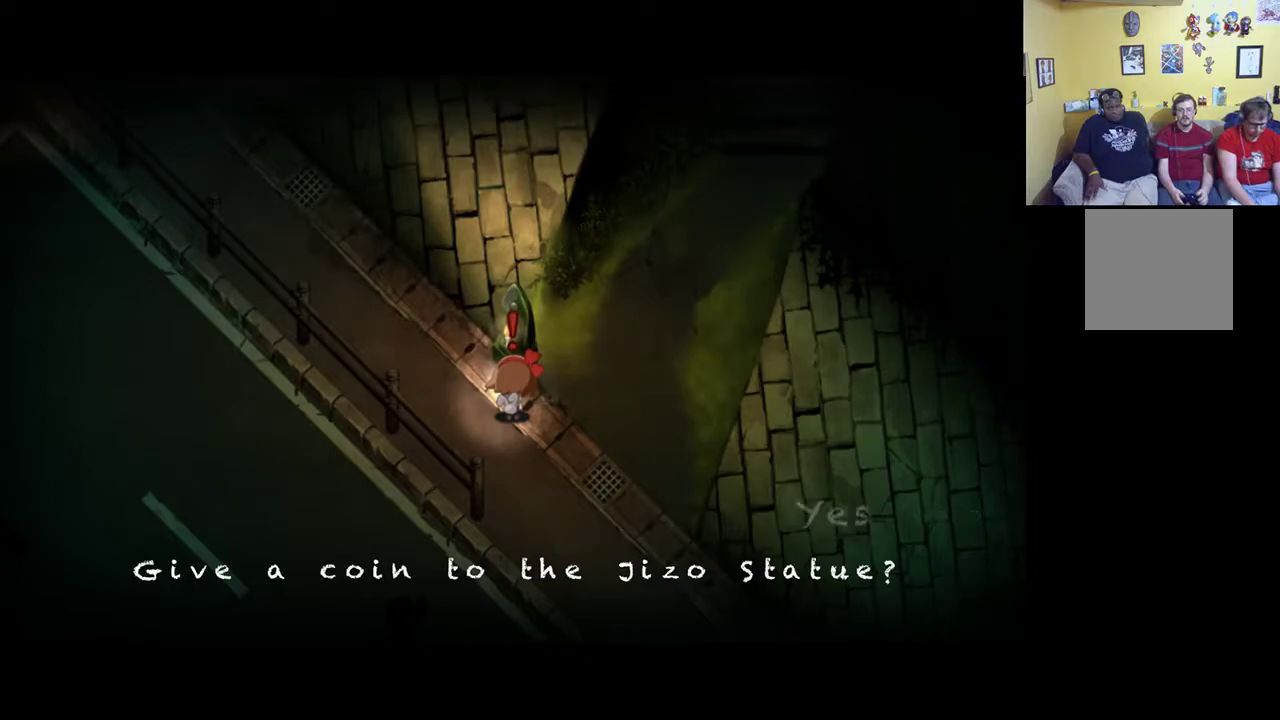
{"buttons": [], "left_stick": "center", "right_stick": "center", "events": []}
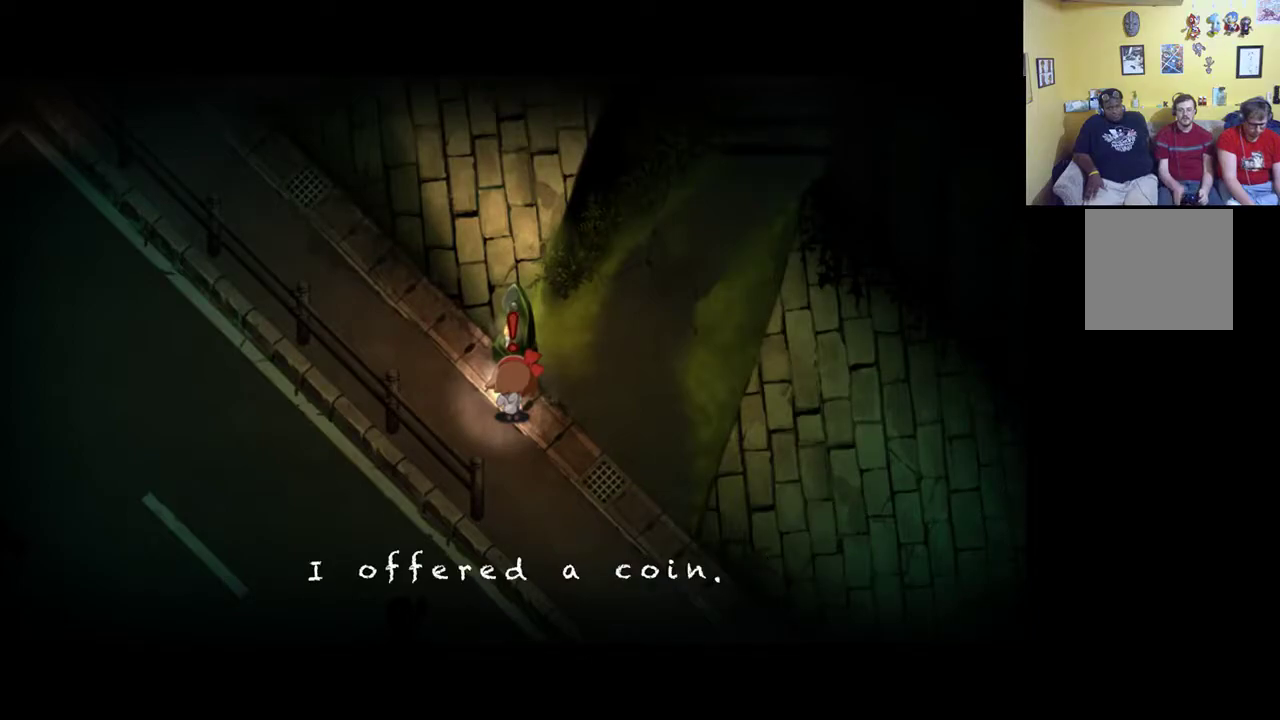
{"buttons": [], "left_stick": "center", "right_stick": "center", "events": []}
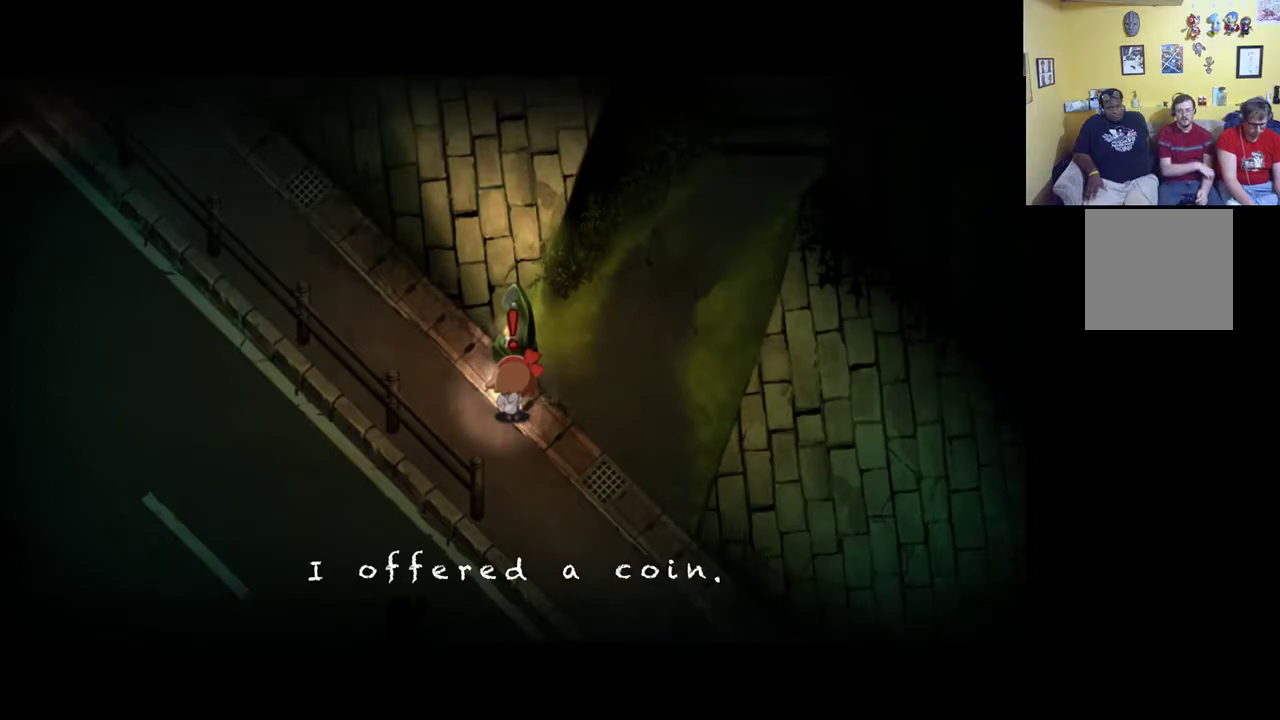
{"buttons": [], "left_stick": "center", "right_stick": "center", "events": []}
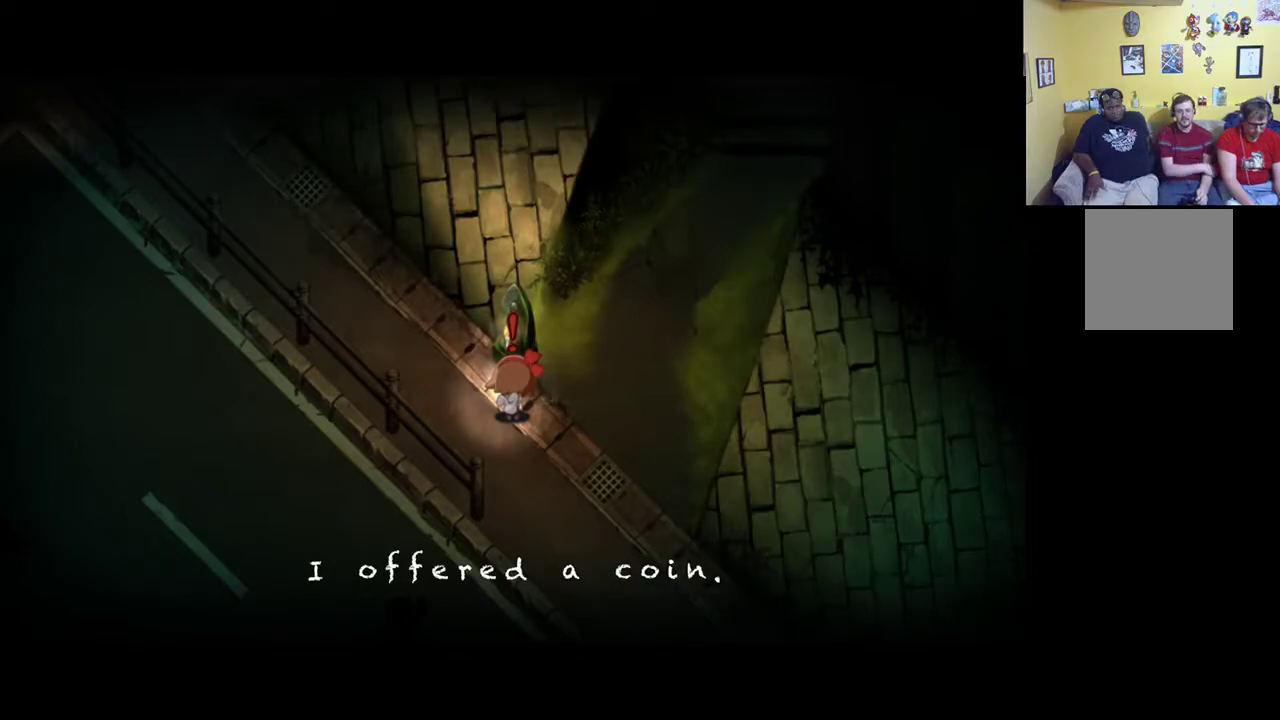
{"buttons": [], "left_stick": "center", "right_stick": "center", "events": []}
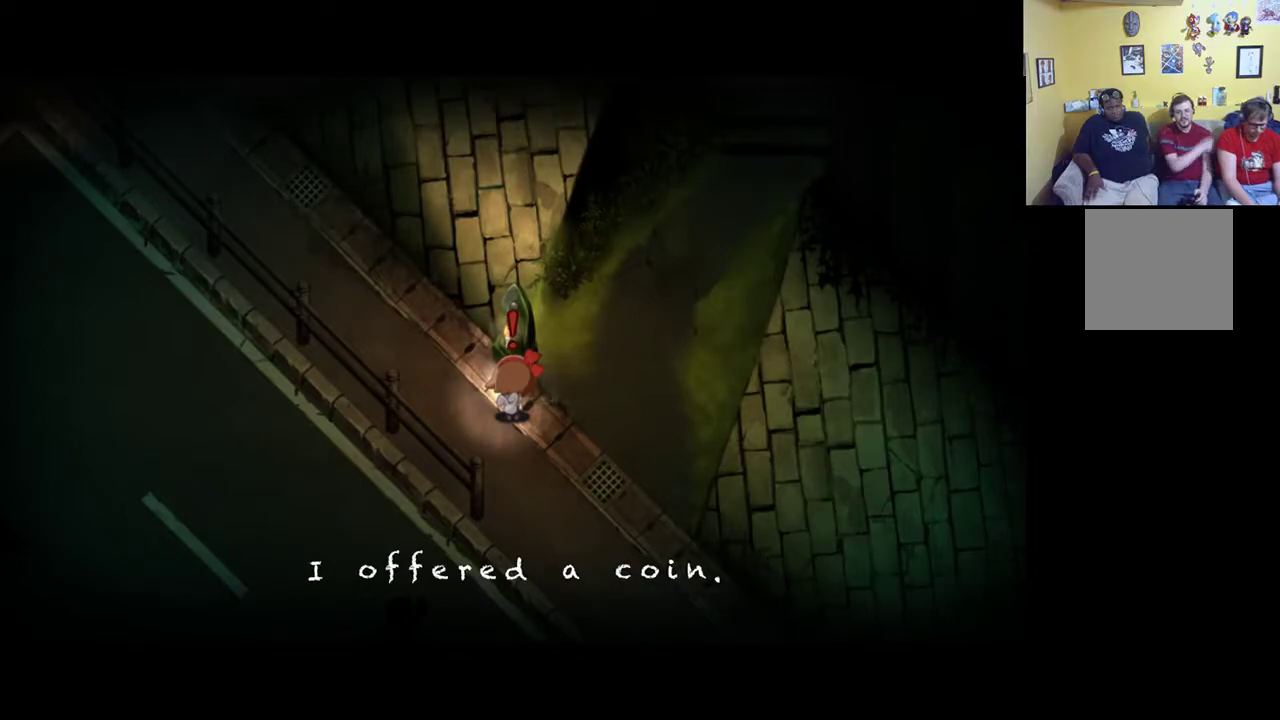
{"buttons": ["START"], "left_stick": "center", "right_stick": "center", "events": [[433, "START", "down"]]}
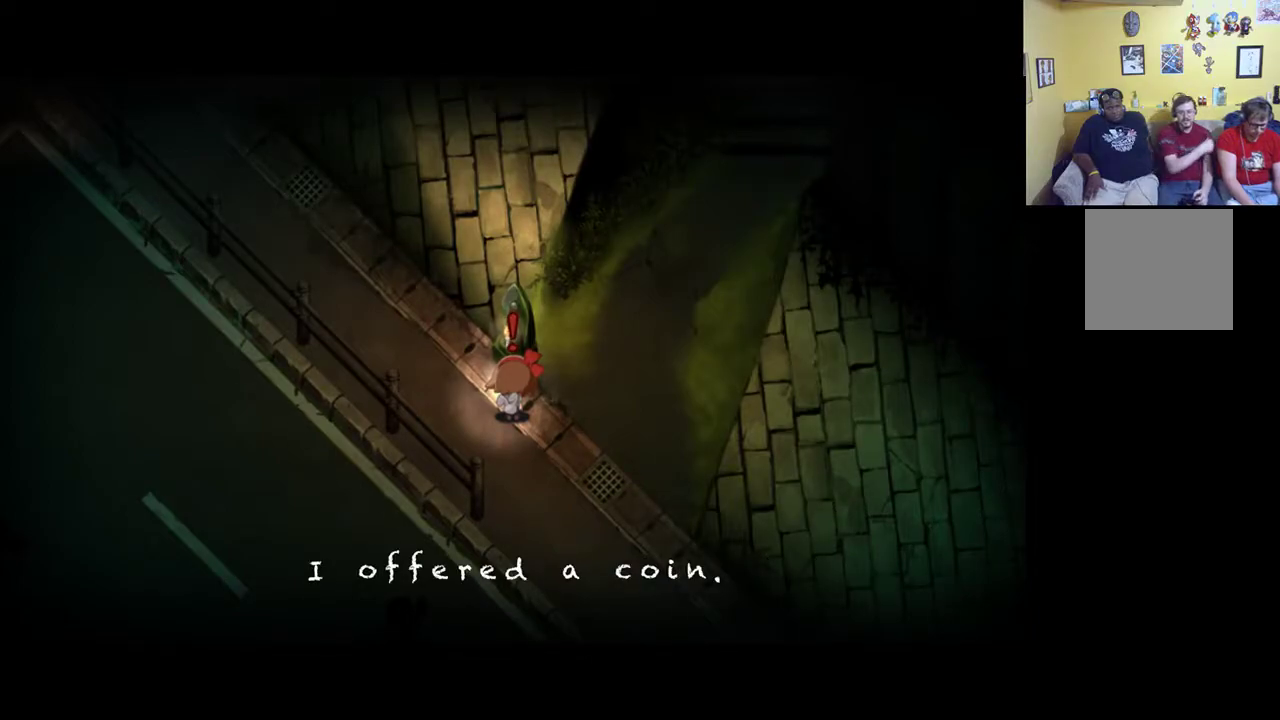
{"buttons": ["A"], "left_stick": "center", "right_stick": "center", "events": [[133, "START", "up"], [467, "A", "down"]]}
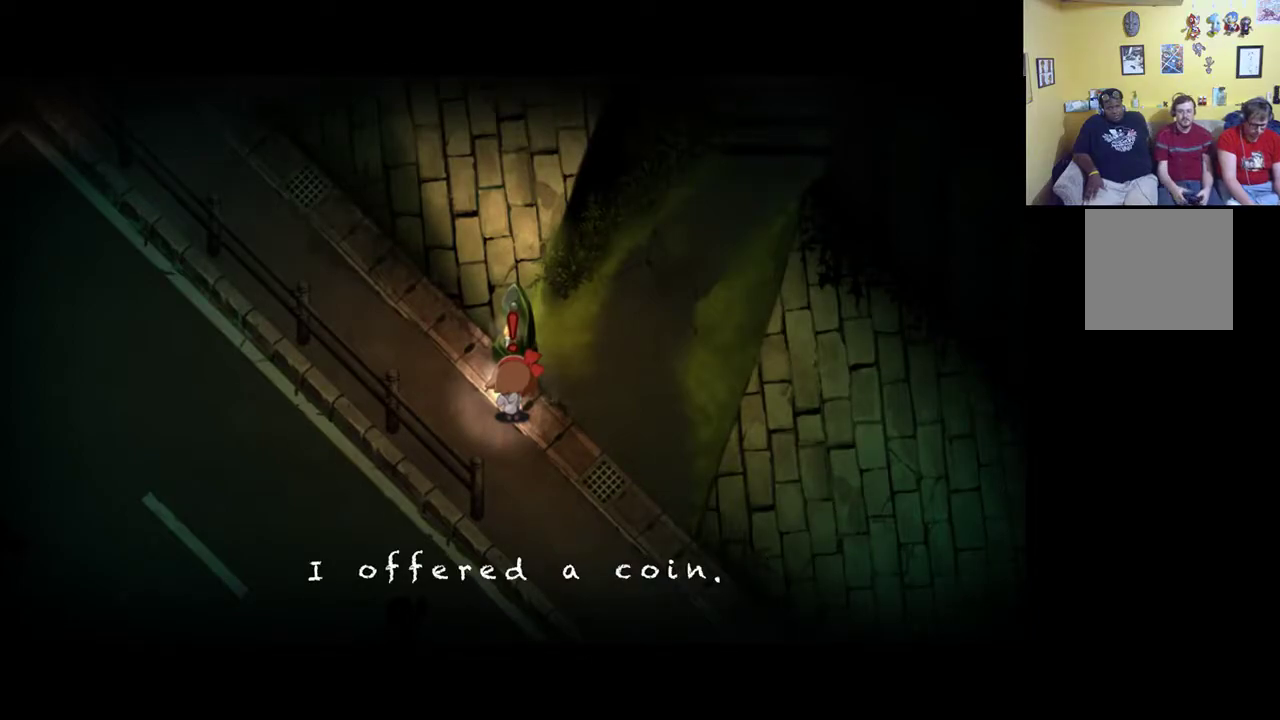
{"buttons": [], "left_stick": "center", "right_stick": "center", "events": [[167, "A", "up"]]}
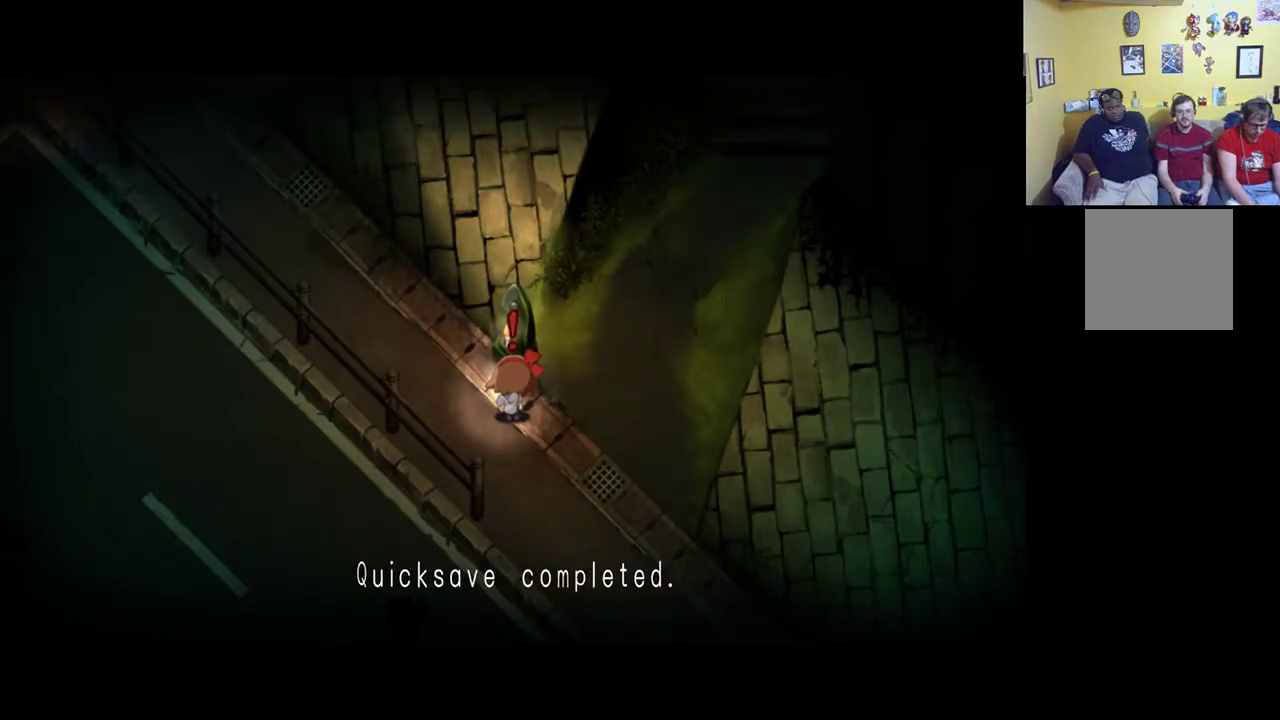
{"buttons": [], "left_stick": "center", "right_stick": "center", "events": [[83, "A", "down"], [183, "A", "up"]]}
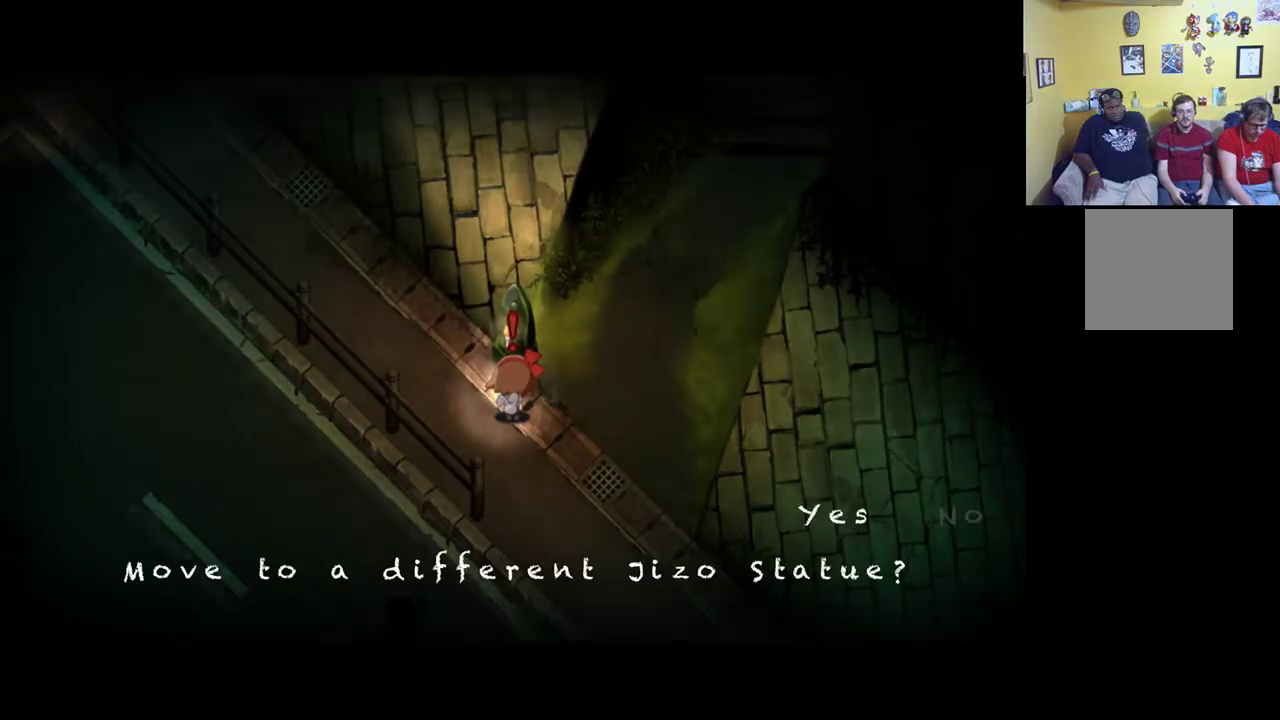
{"buttons": ["A"], "left_stick": "center", "right_stick": "center", "events": [[67, "DPAD_RIGHT", "down"], [167, "DPAD_RIGHT", "up"], [433, "A", "down"]]}
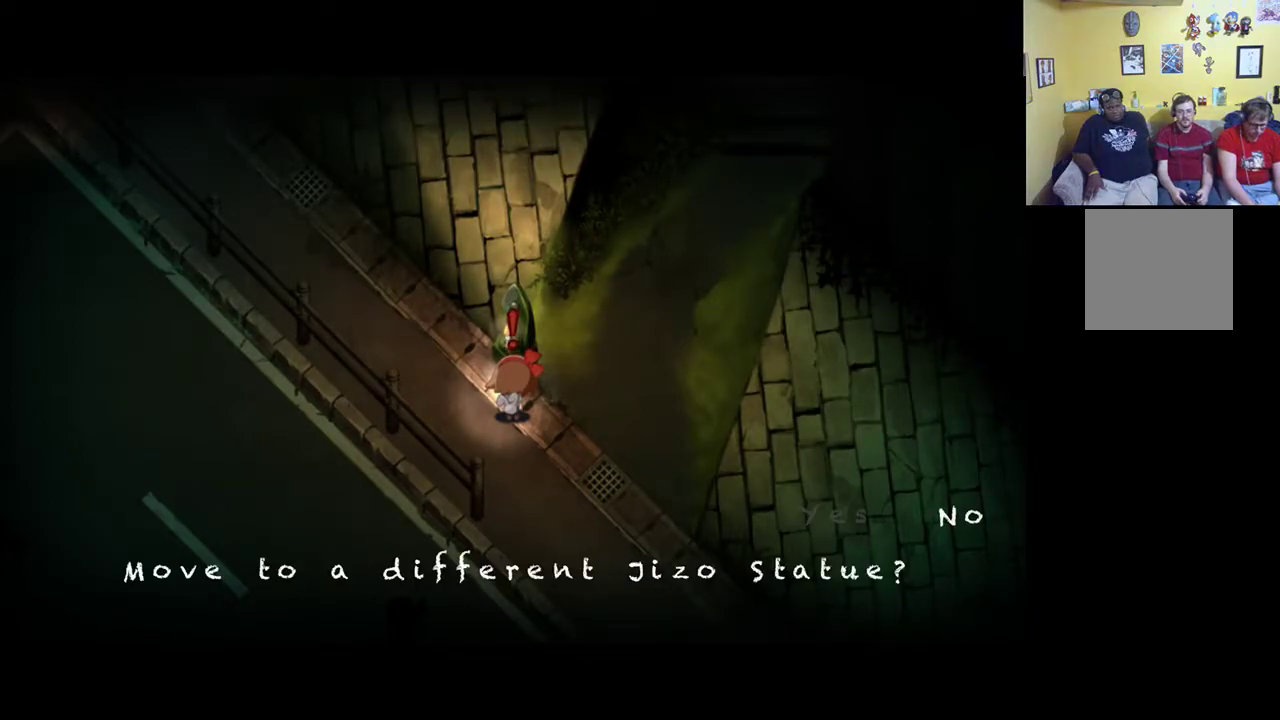
{"buttons": [], "left_stick": "center", "right_stick": "center", "events": [[67, "A", "up"], [350, "left_stick", "down"], [500, "left_stick", "center"]]}
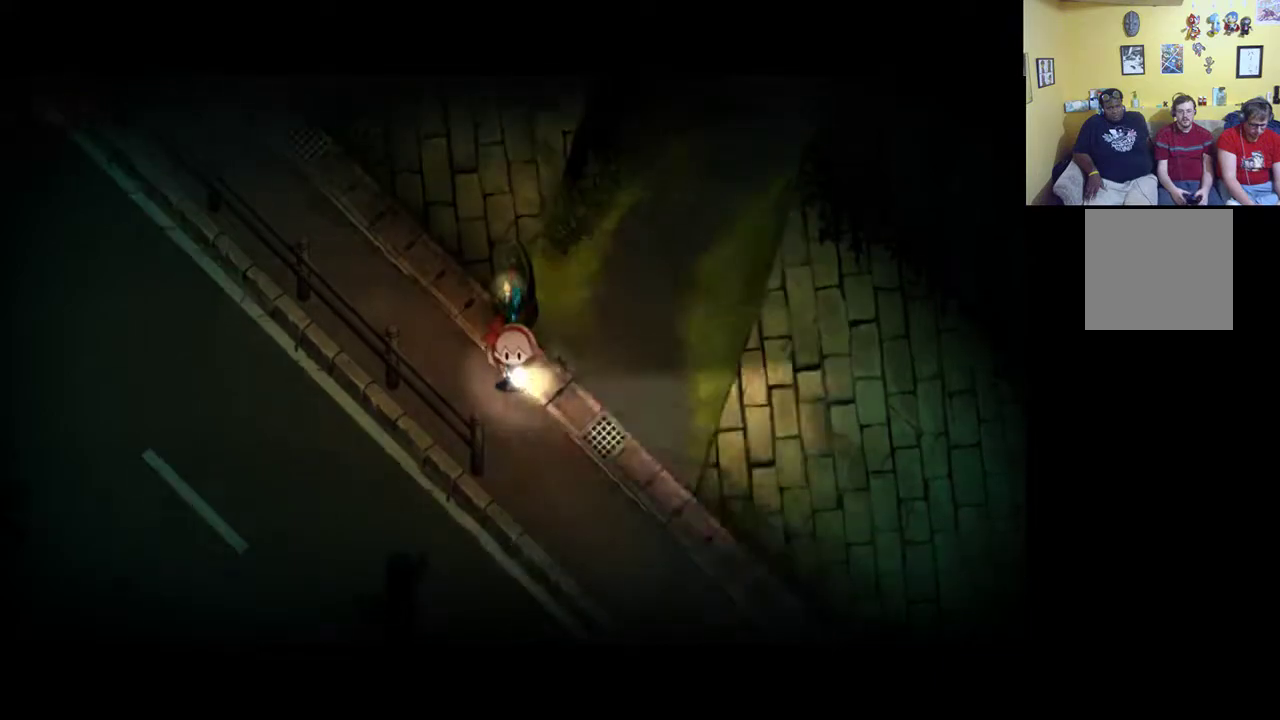
{"buttons": [], "left_stick": "center", "right_stick": "center", "events": [[250, "START", "down"], [433, "START", "up"]]}
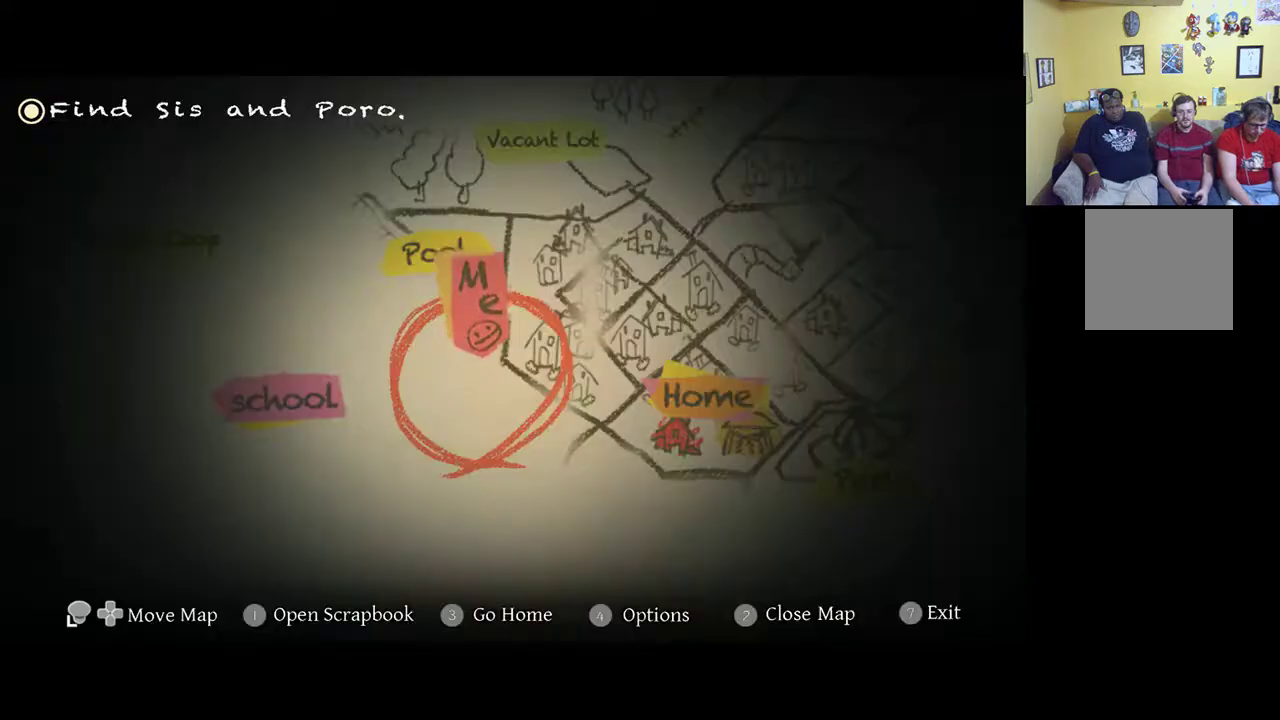
{"buttons": [], "left_stick": "center", "right_stick": "center", "events": []}
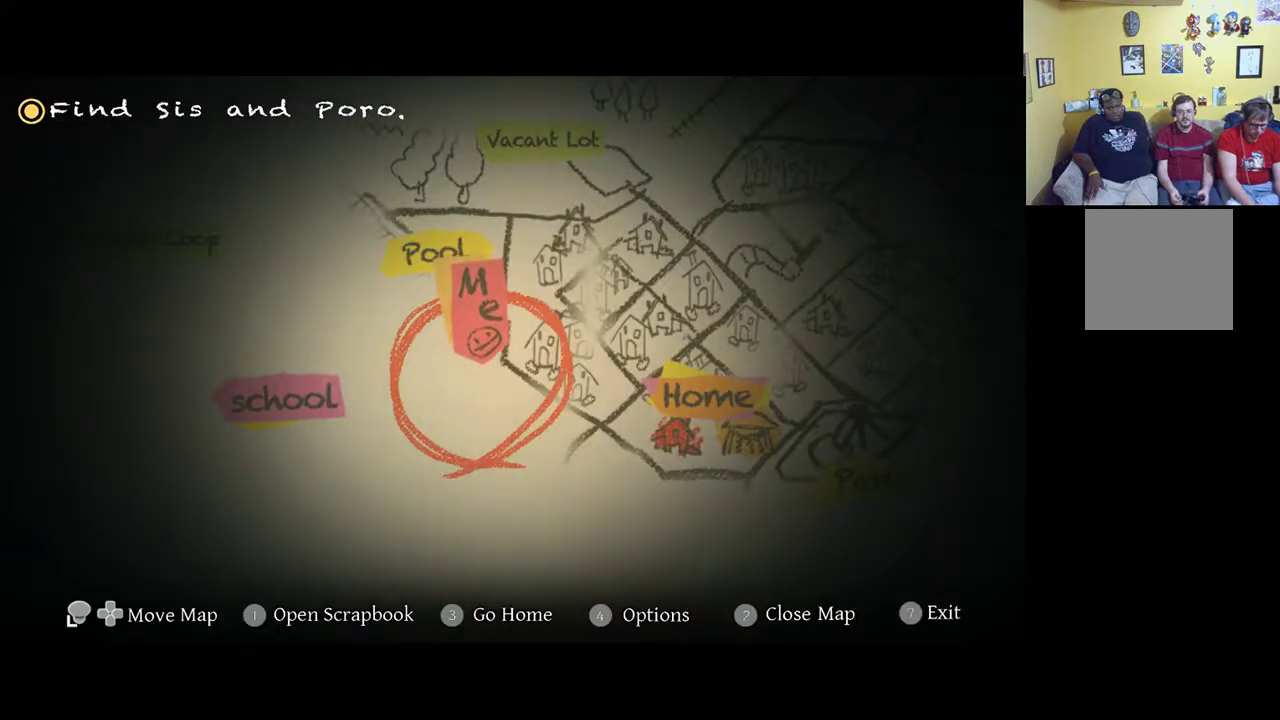
{"buttons": [], "left_stick": "center", "right_stick": "center", "events": []}
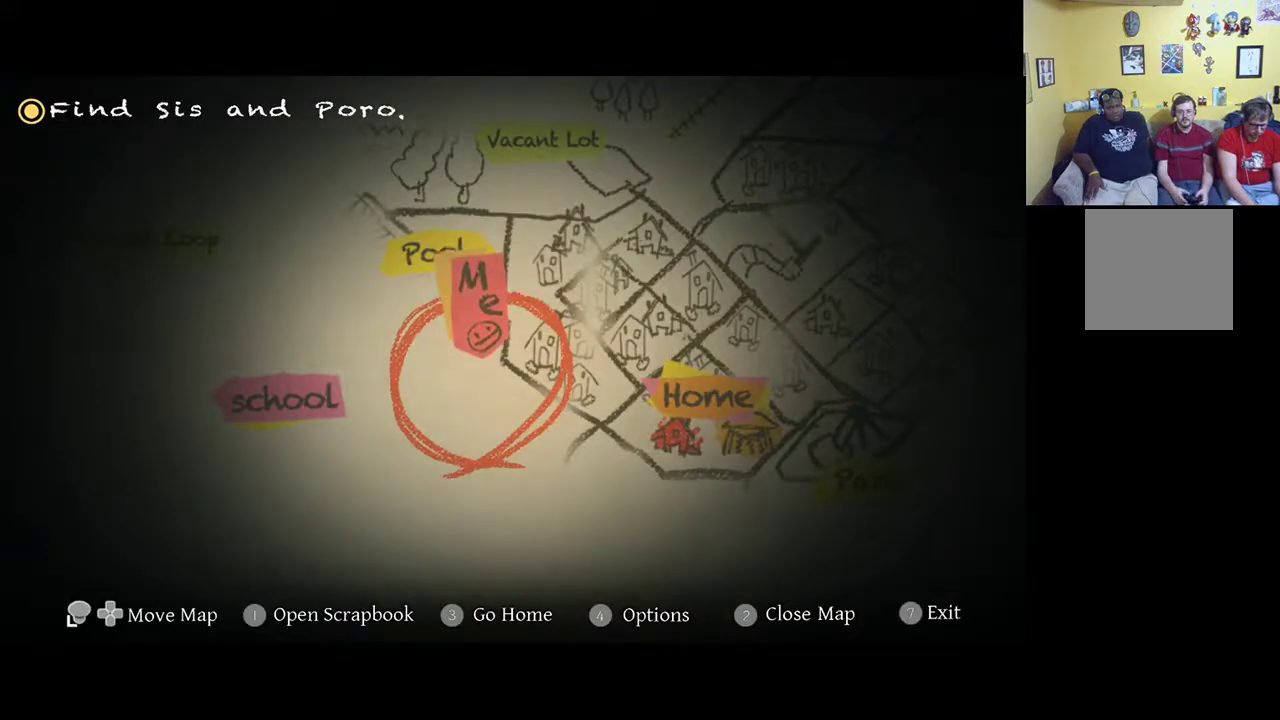
{"buttons": [], "left_stick": "center", "right_stick": "center", "events": [[100, "left_stick", "right"], [367, "left_stick", "center"]]}
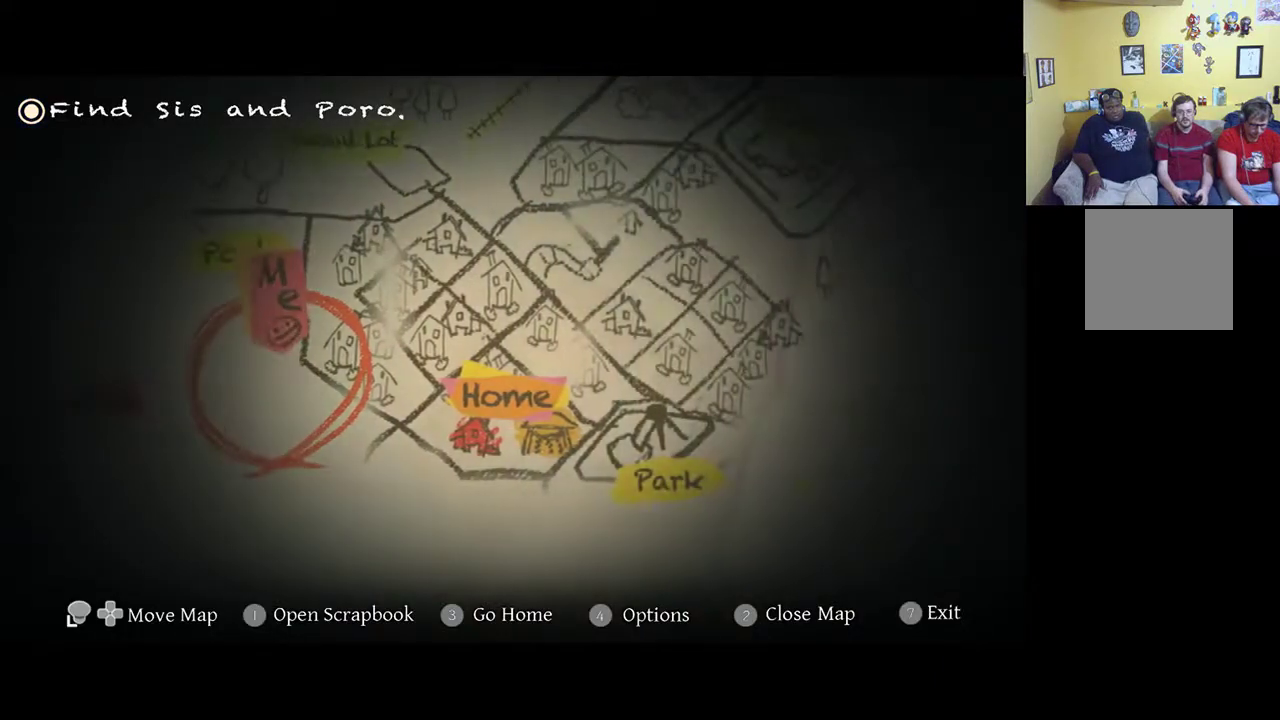
{"buttons": [], "left_stick": "center", "right_stick": "center", "events": []}
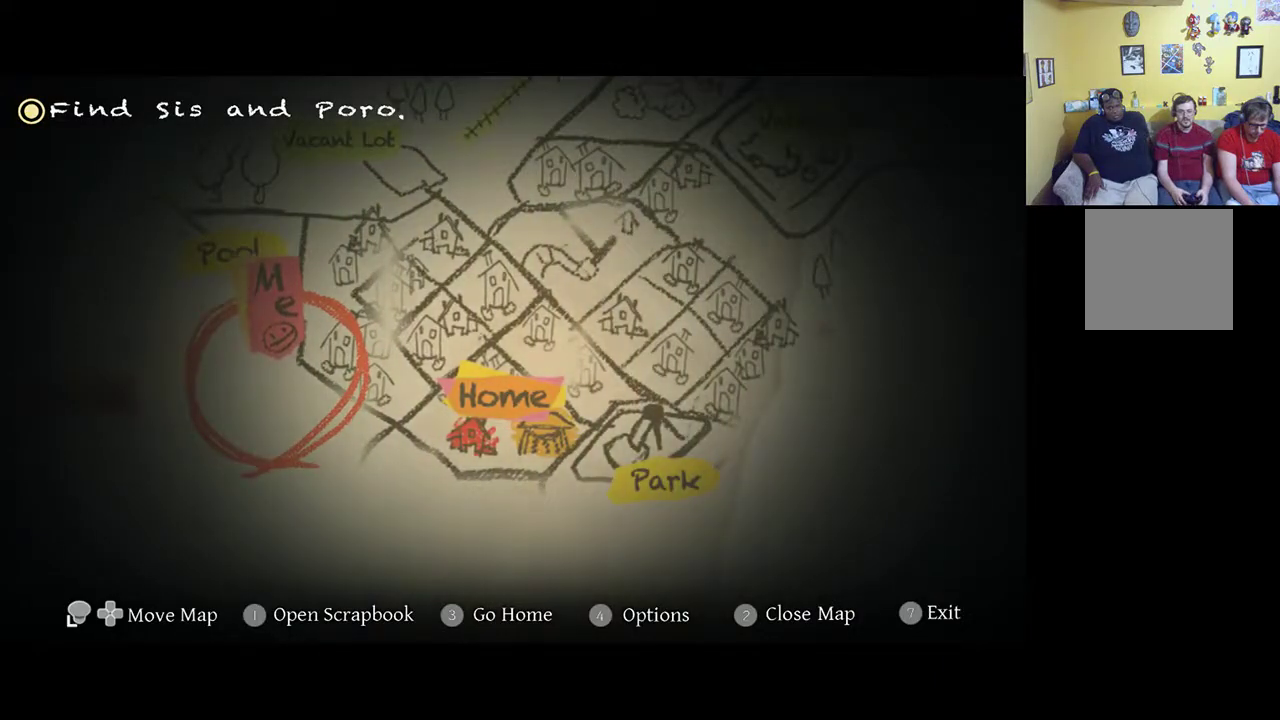
{"buttons": [], "left_stick": "center", "right_stick": "center", "events": [[100, "left_stick", "up-left"], [333, "left_stick", "center"]]}
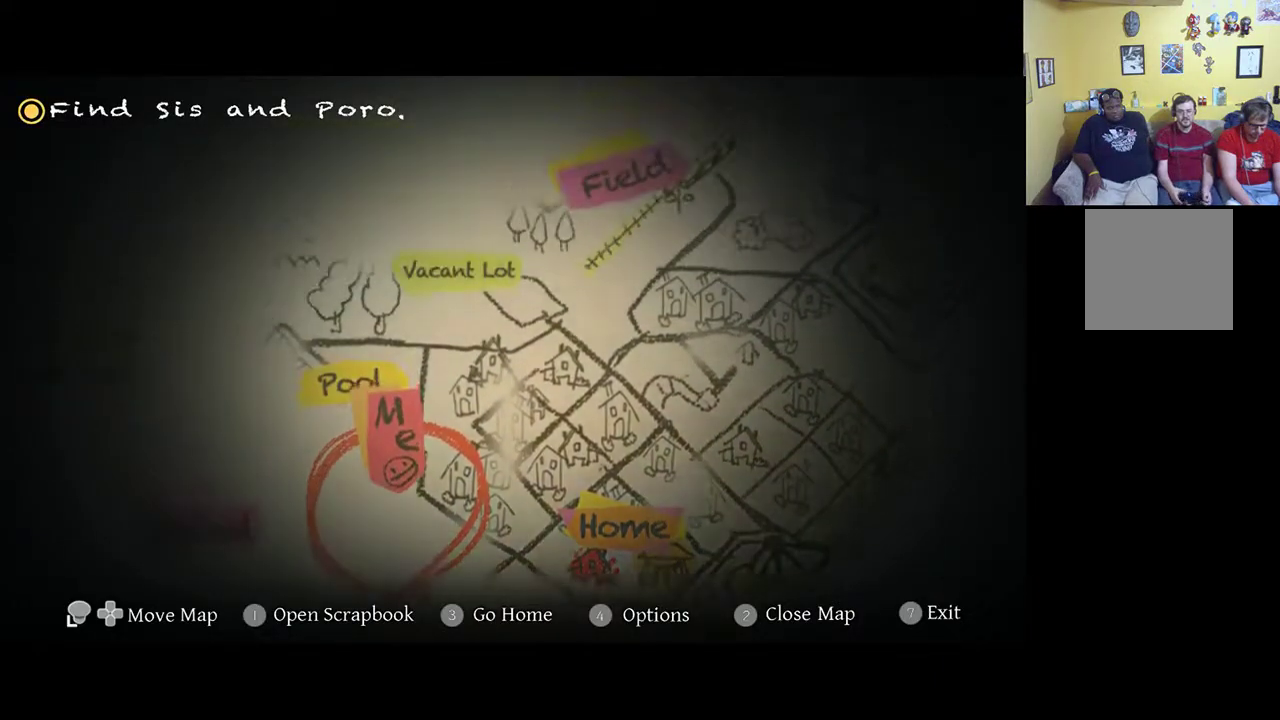
{"buttons": [], "left_stick": "center", "right_stick": "center", "events": []}
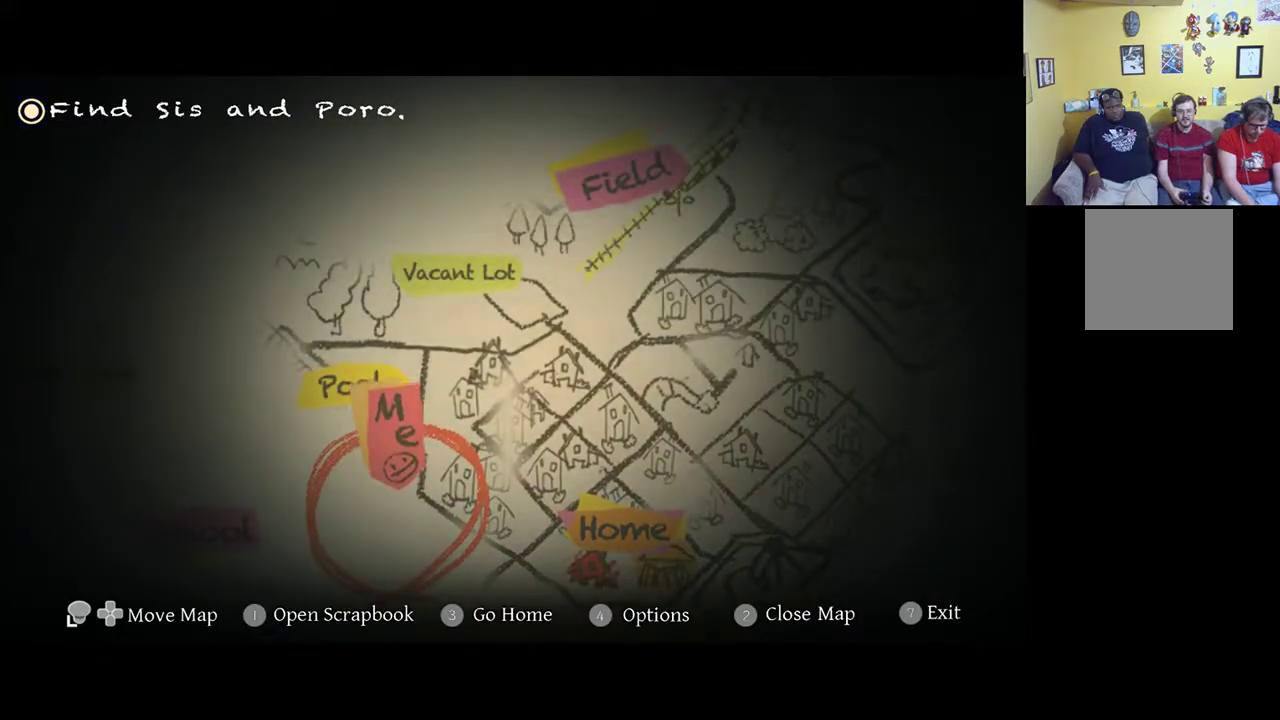
{"buttons": [], "left_stick": "center", "right_stick": "center", "events": [[133, "left_stick", "left"], [300, "left_stick", "center"]]}
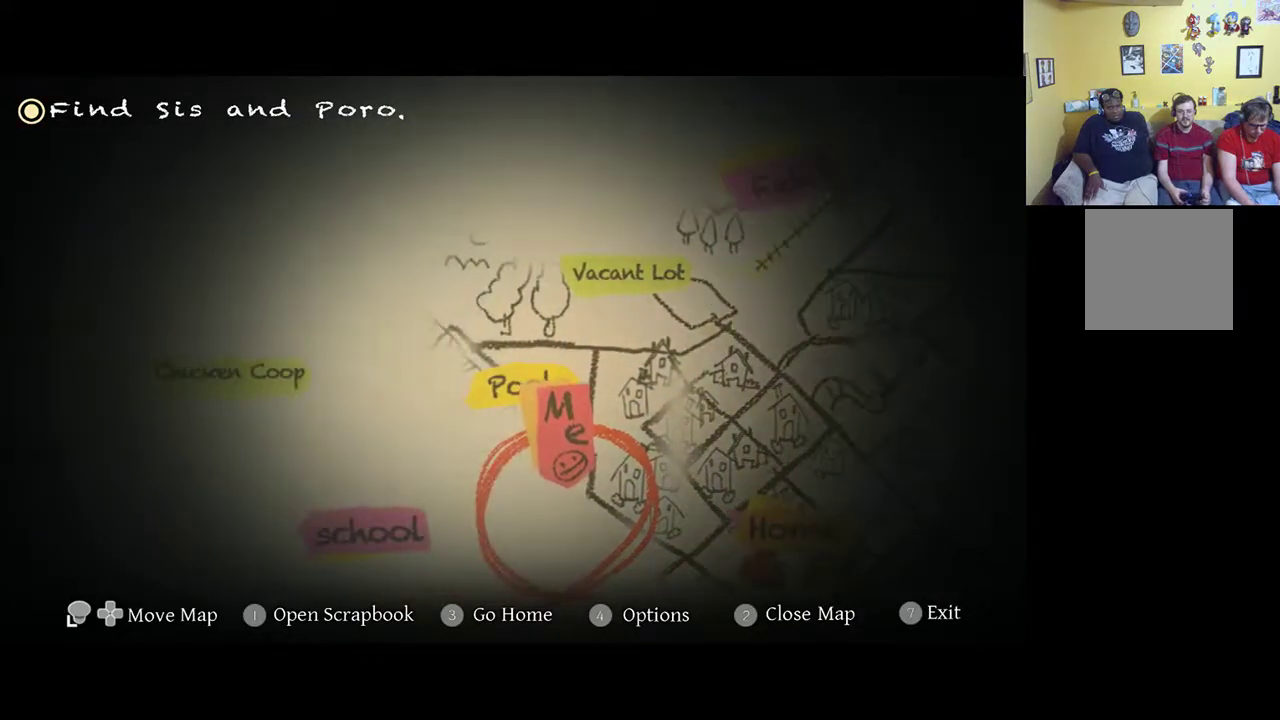
{"buttons": ["START"], "left_stick": "center", "right_stick": "center", "events": [[367, "START", "down"]]}
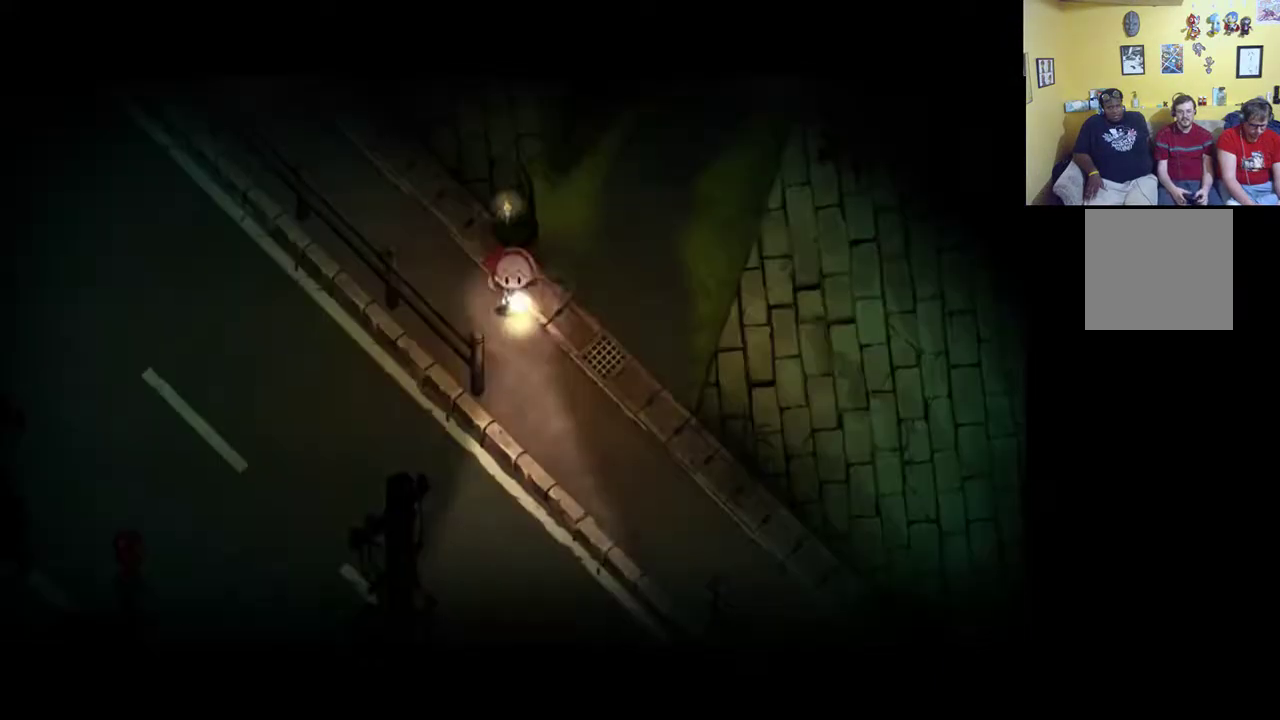
{"buttons": [], "left_stick": "up-left", "right_stick": "center", "events": [[67, "START", "up"], [100, "left_stick", "up-left"]]}
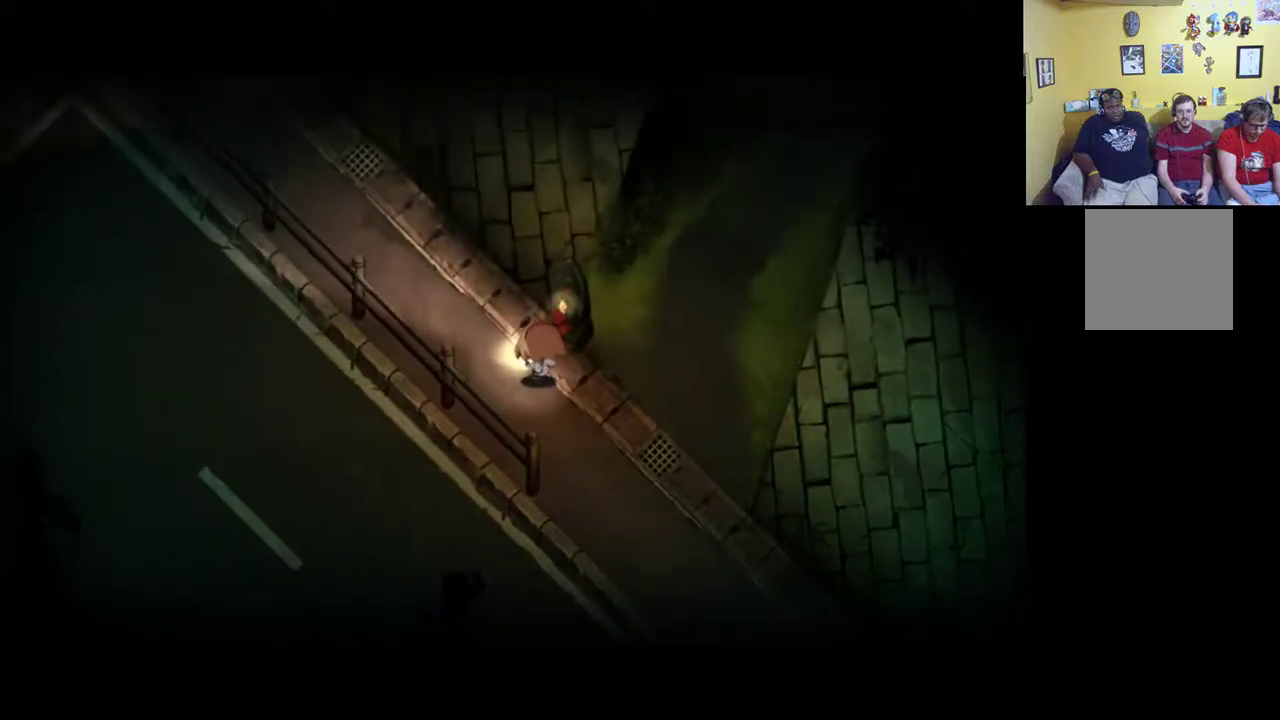
{"buttons": [], "left_stick": "up-left", "right_stick": "center", "events": []}
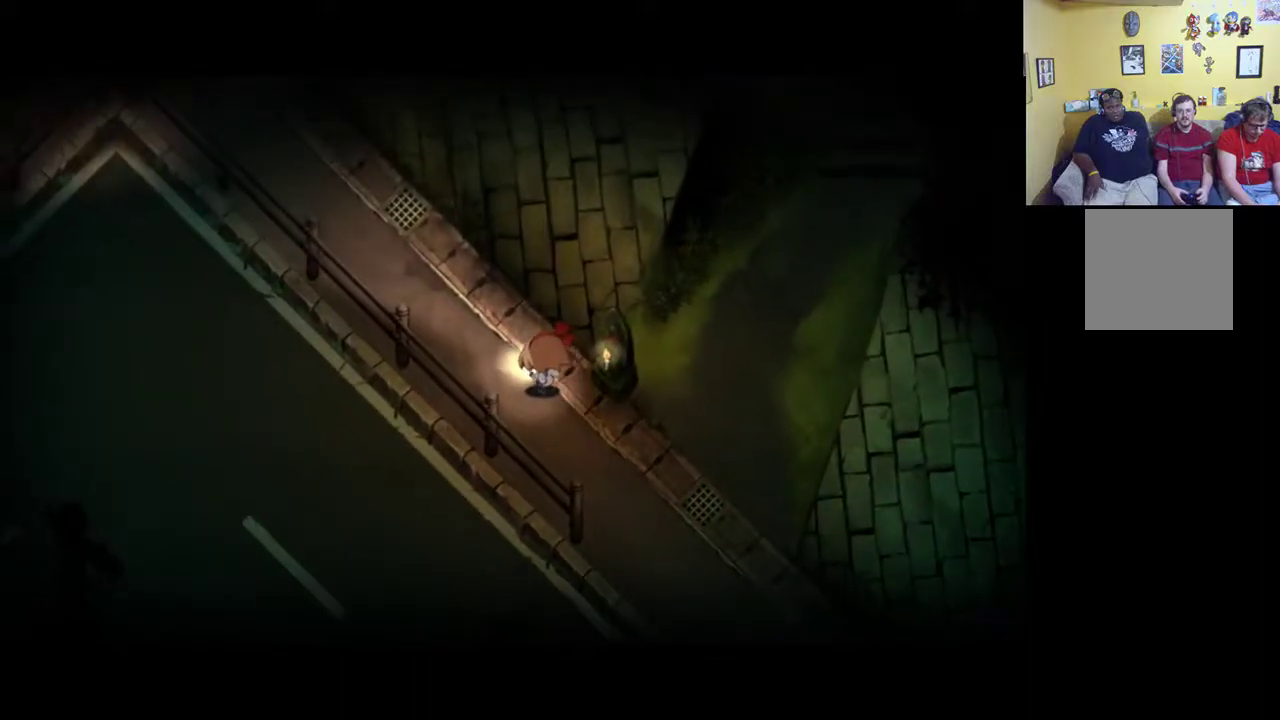
{"buttons": [], "left_stick": "up-left", "right_stick": "center", "events": []}
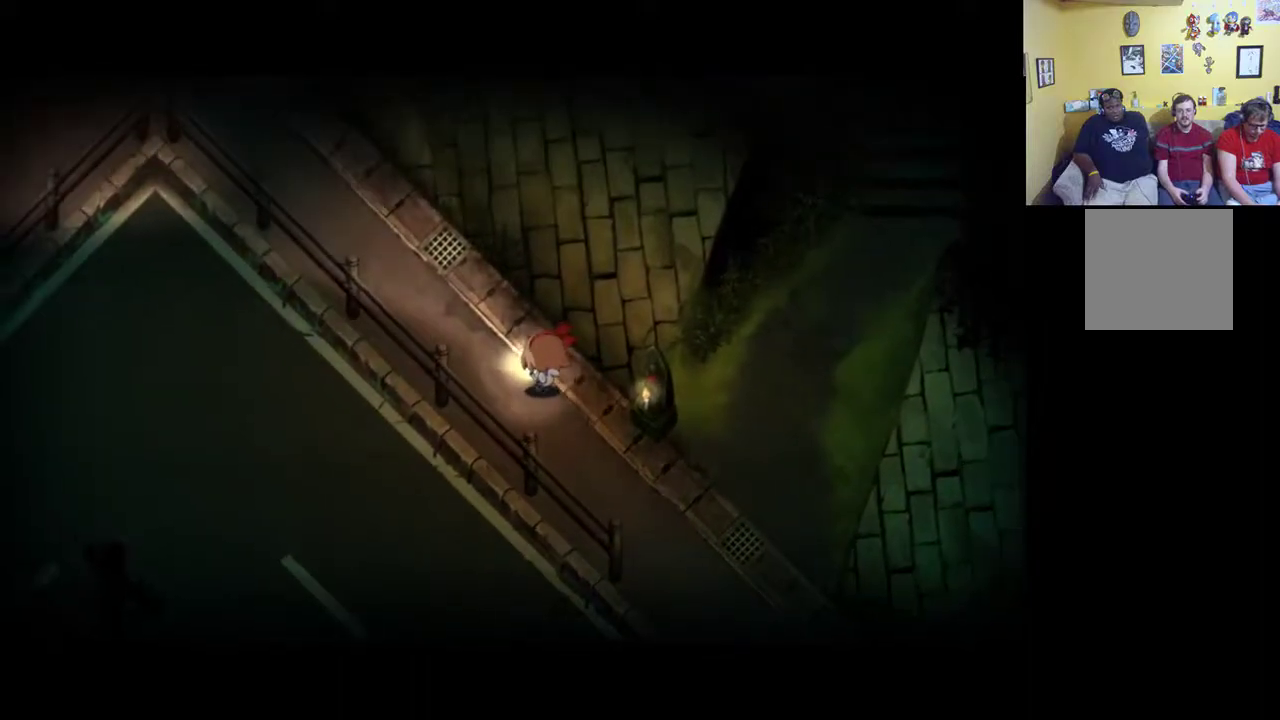
{"buttons": [], "left_stick": "up-left", "right_stick": "center", "events": []}
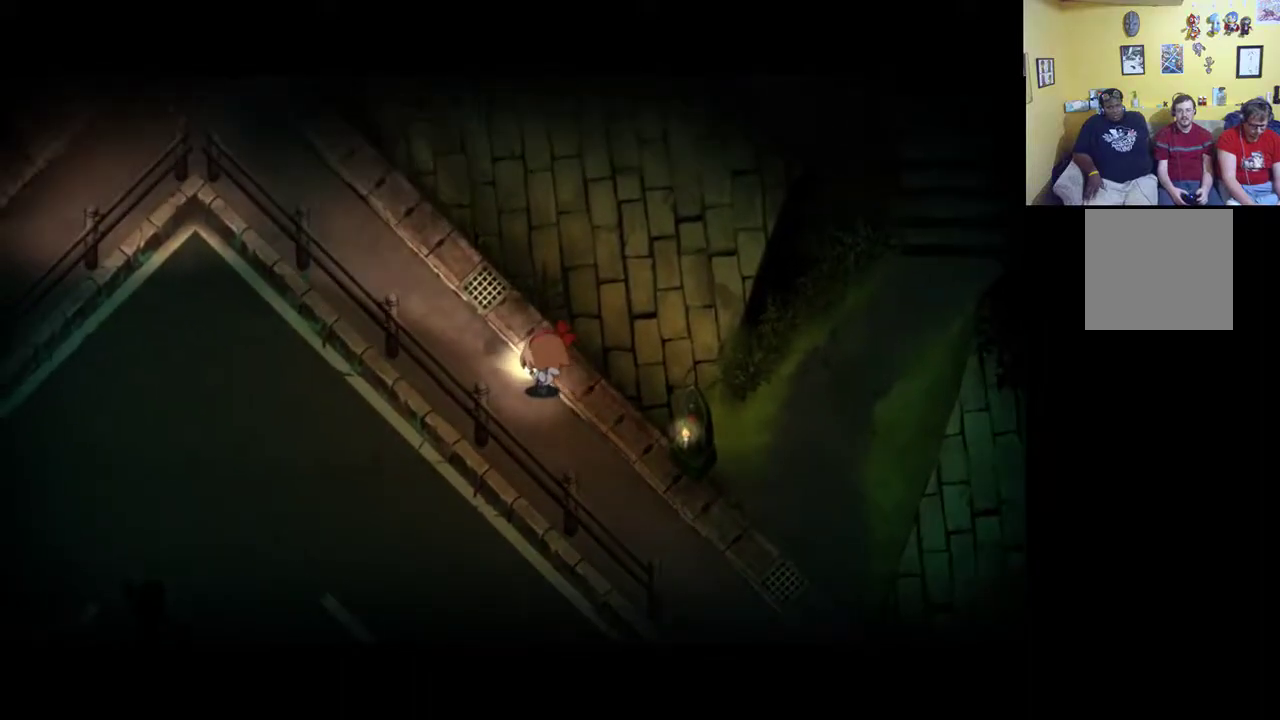
{"buttons": [], "left_stick": "up-left", "right_stick": "center", "events": []}
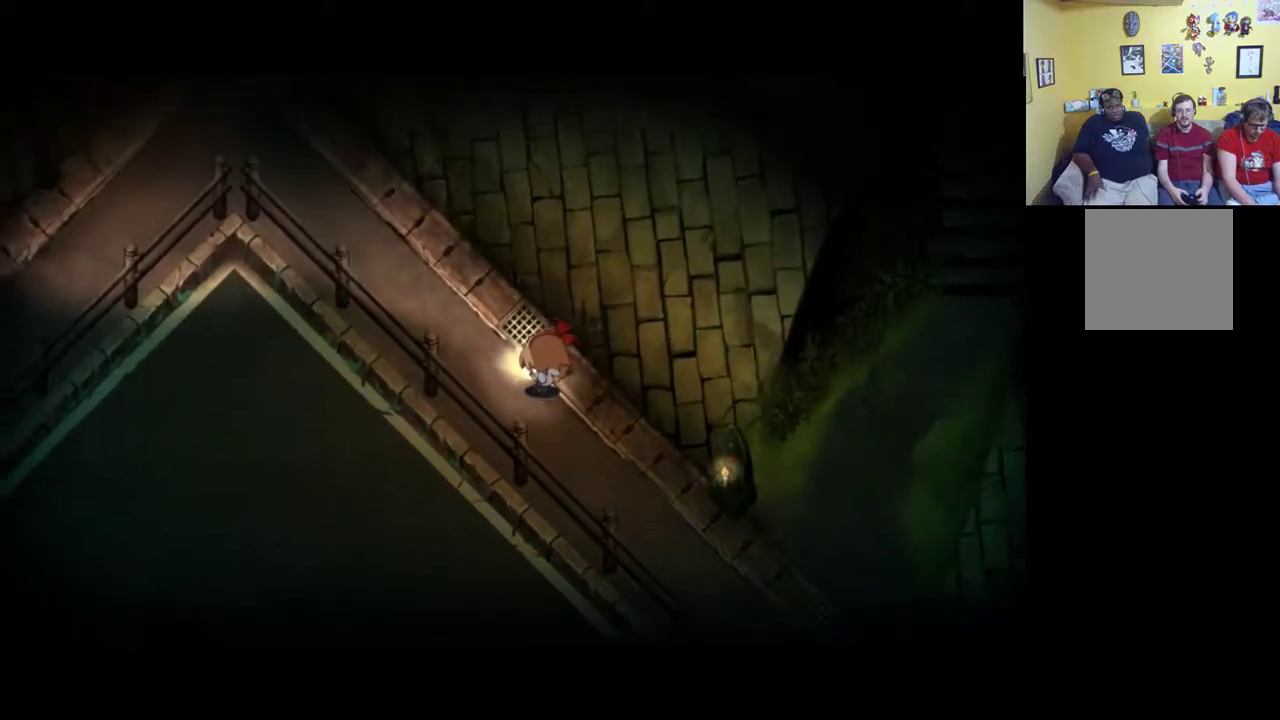
{"buttons": [], "left_stick": "up-left", "right_stick": "center", "events": []}